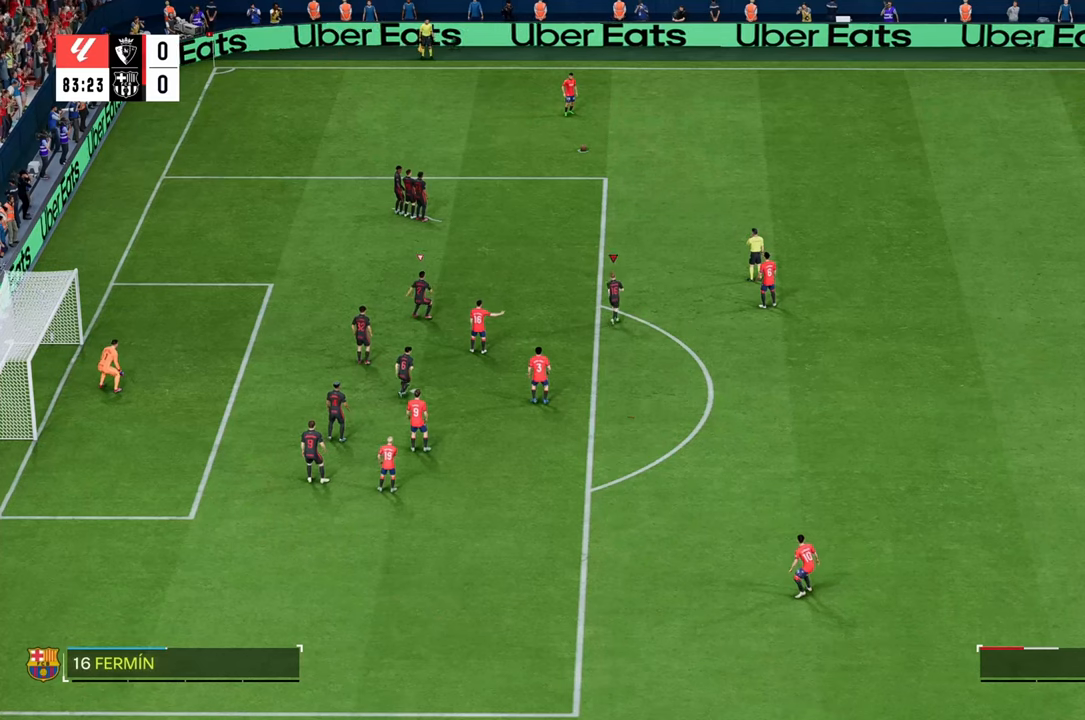
Gameplay with a controller (Xbox layout); each line is a JSON object with the inputs held at the frame after it. "events" lists button and stick changes between this image and that frame as [ms after this image, input, new state], when the widget could be followed in between. Not read: L3 R3.
{"buttons": [], "left_stick": "up", "right_stick": "center", "events": [[133, "left_stick", "up"]]}
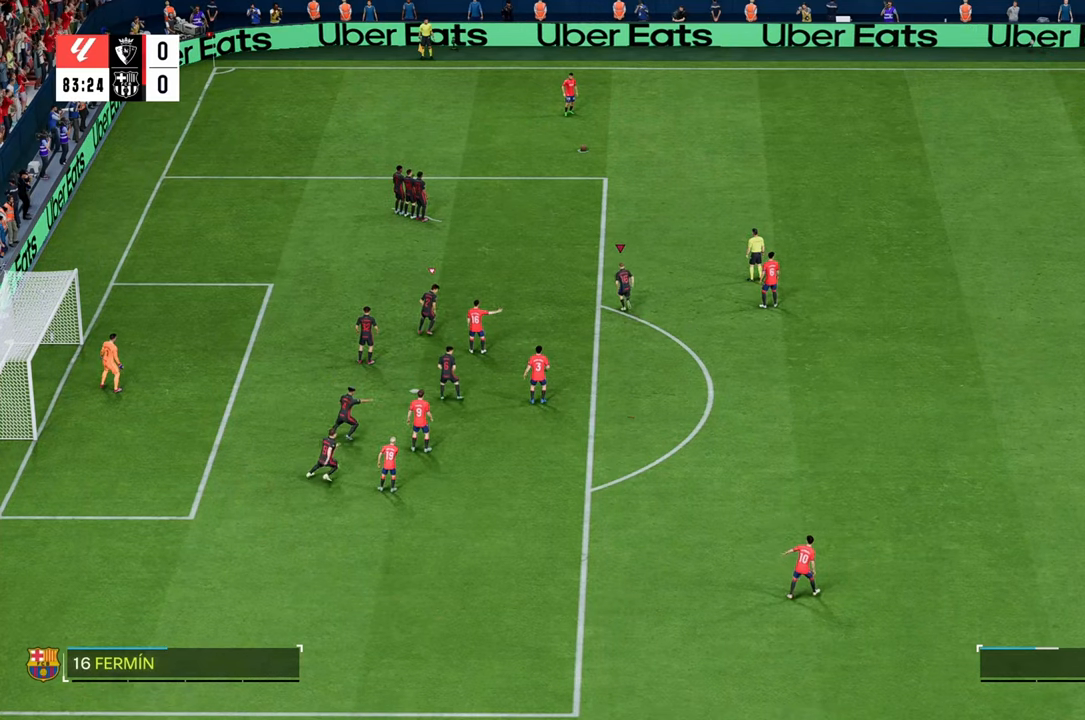
{"buttons": [], "left_stick": "up", "right_stick": "center", "events": [[33, "left_stick", "center"], [100, "left_stick", "up"], [183, "right_stick", "left"], [267, "right_stick", "center"]]}
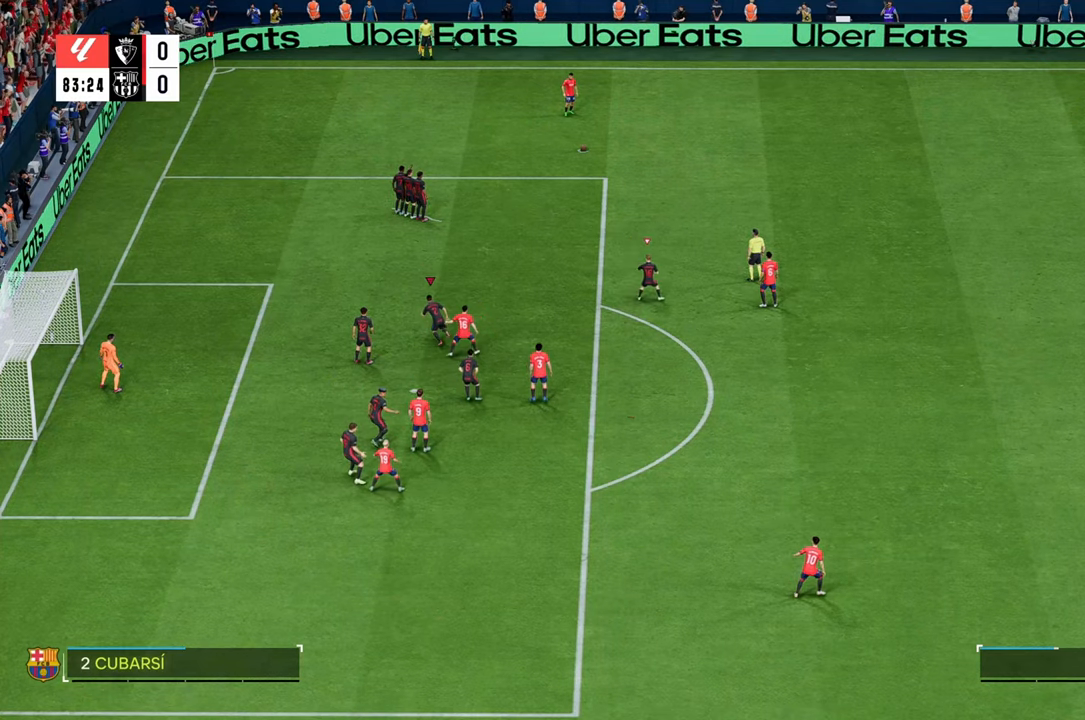
{"buttons": [], "left_stick": "center", "right_stick": "center", "events": [[317, "left_stick", "center"]]}
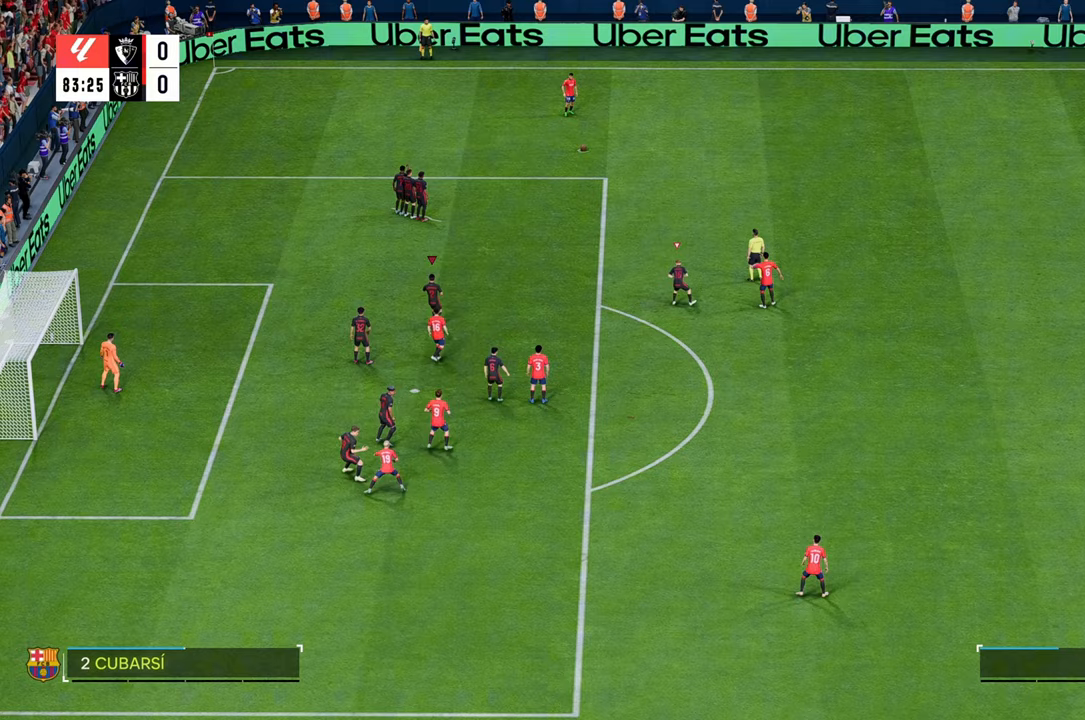
{"buttons": [], "left_stick": "center", "right_stick": "center", "events": []}
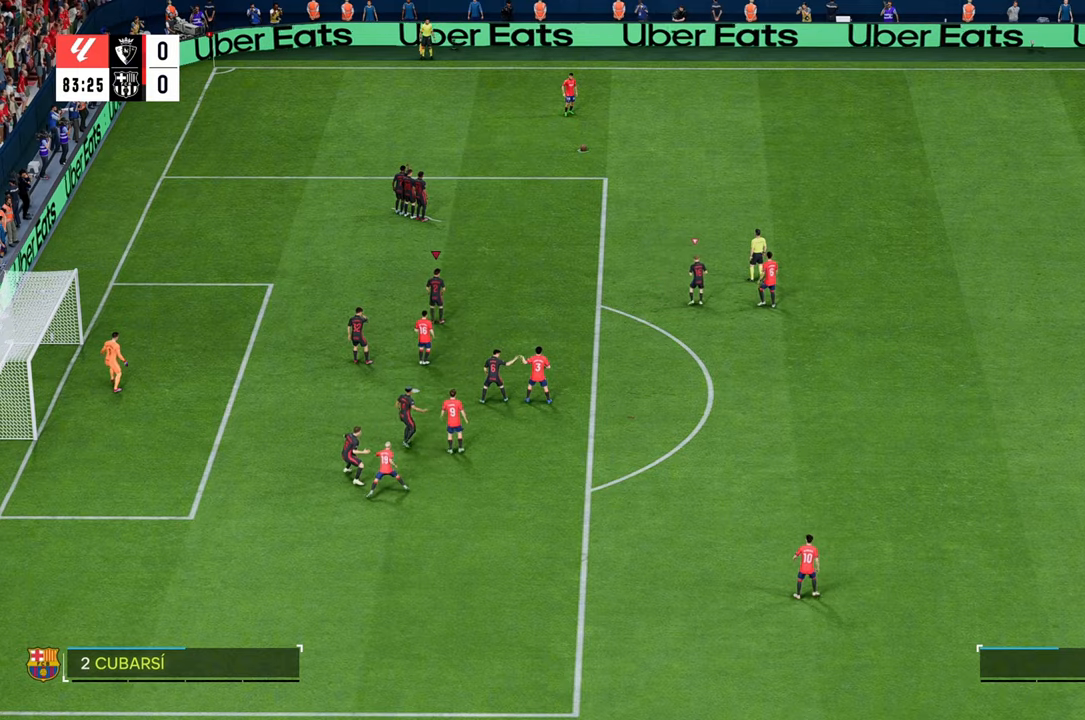
{"buttons": [], "left_stick": "center", "right_stick": "center", "events": []}
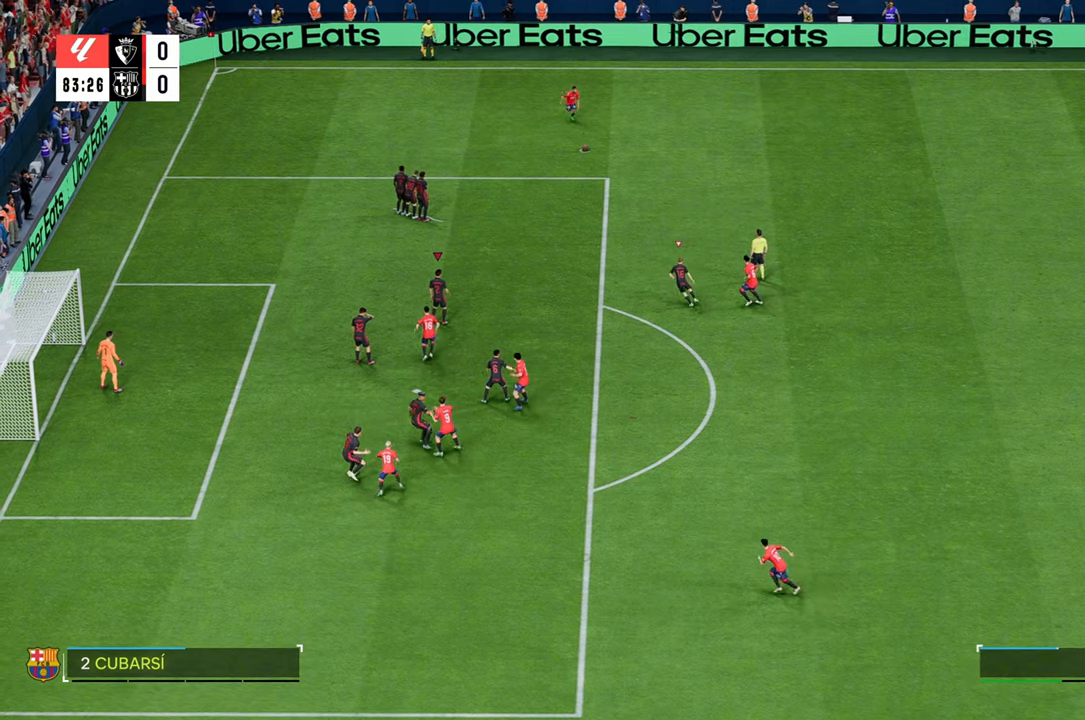
{"buttons": [], "left_stick": "up", "right_stick": "center", "events": [[150, "left_stick", "up-left"], [500, "left_stick", "up"]]}
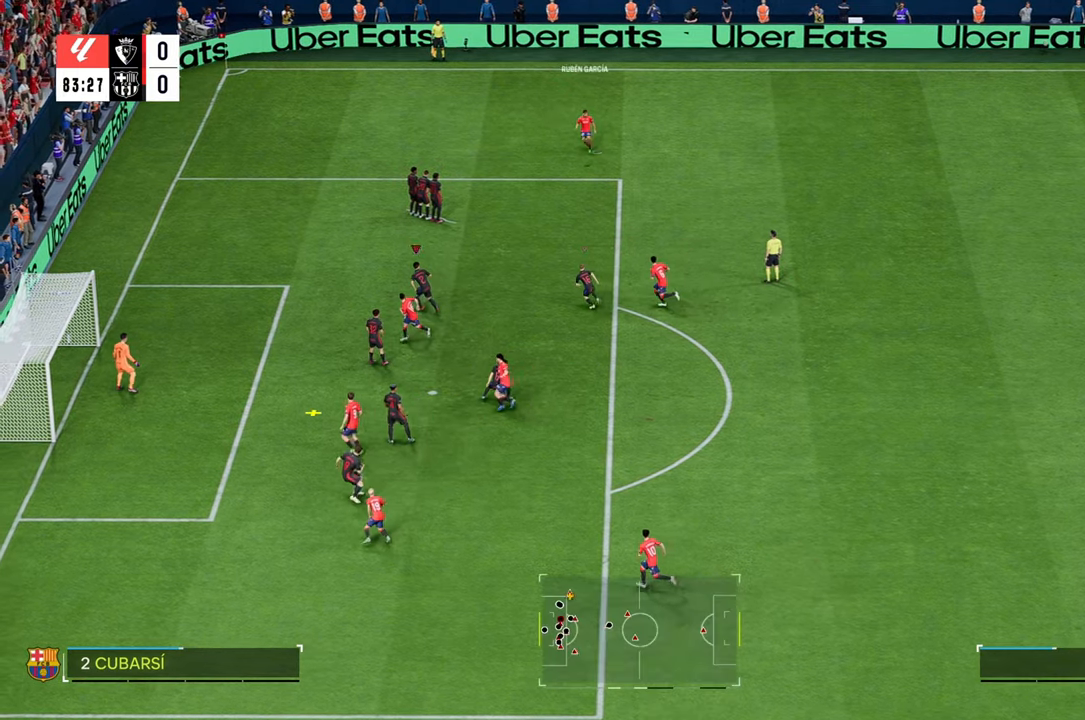
{"buttons": ["A"], "left_stick": "up-right", "right_stick": "center", "events": [[100, "A", "down"], [167, "left_stick", "up-right"], [200, "A", "up"], [300, "A", "down"], [383, "A", "up"], [450, "A", "down"]]}
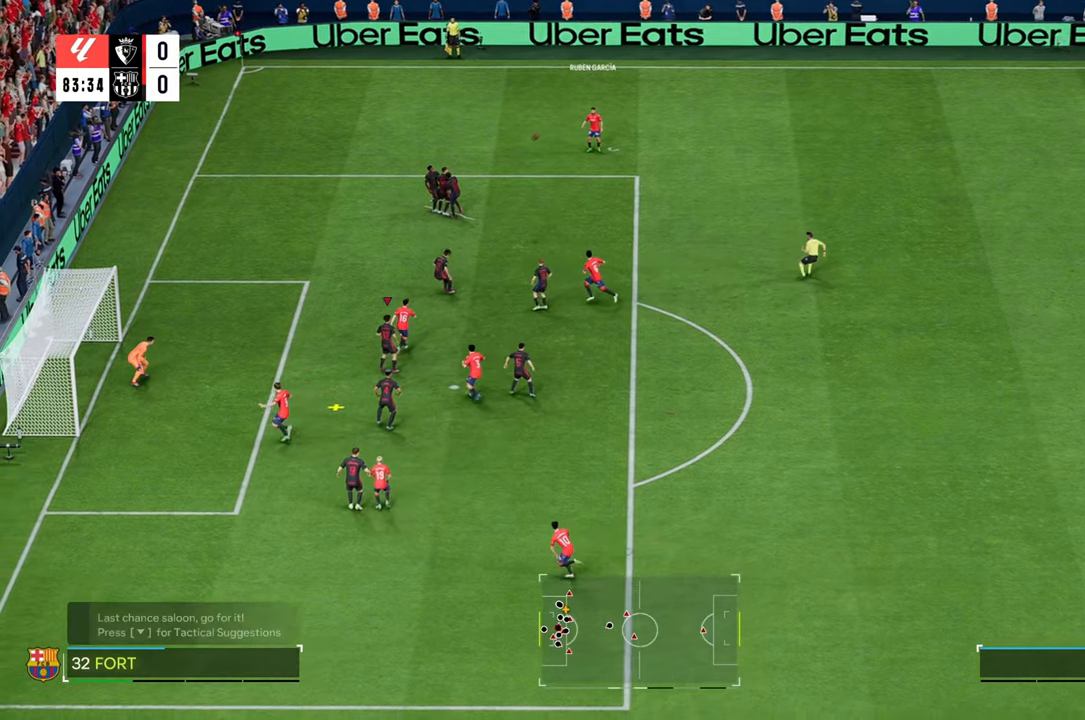
{"buttons": ["A"], "left_stick": "right", "right_stick": "center", "events": [[50, "A", "up"], [117, "A", "down"], [217, "A", "up"], [283, "A", "down"], [350, "left_stick", "right"], [383, "A", "up"], [450, "A", "down"]]}
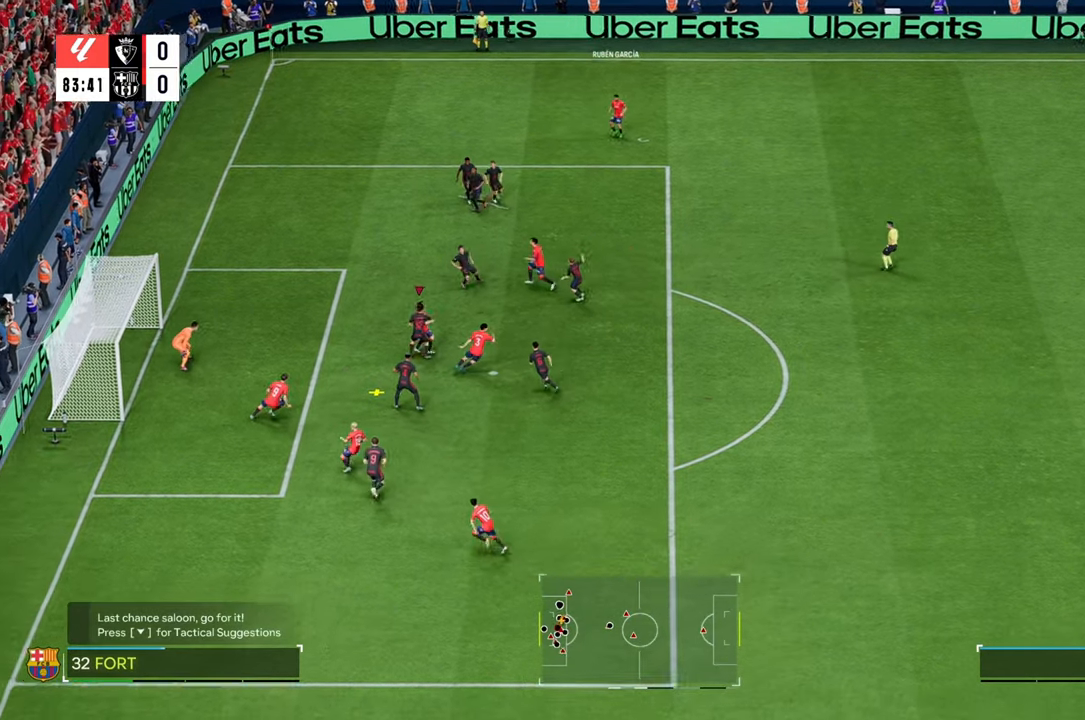
{"buttons": [], "left_stick": "right", "right_stick": "center", "events": [[50, "A", "up"], [150, "A", "down"], [217, "A", "up"]]}
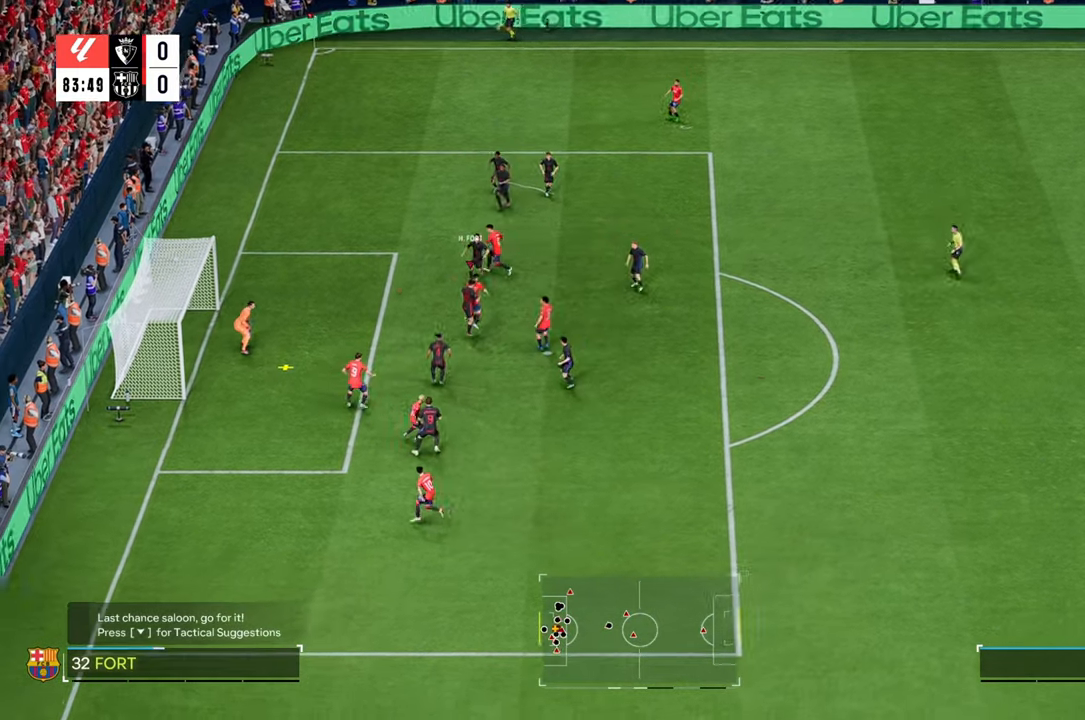
{"buttons": [], "left_stick": "down-right", "right_stick": "center", "events": [[500, "left_stick", "down-right"]]}
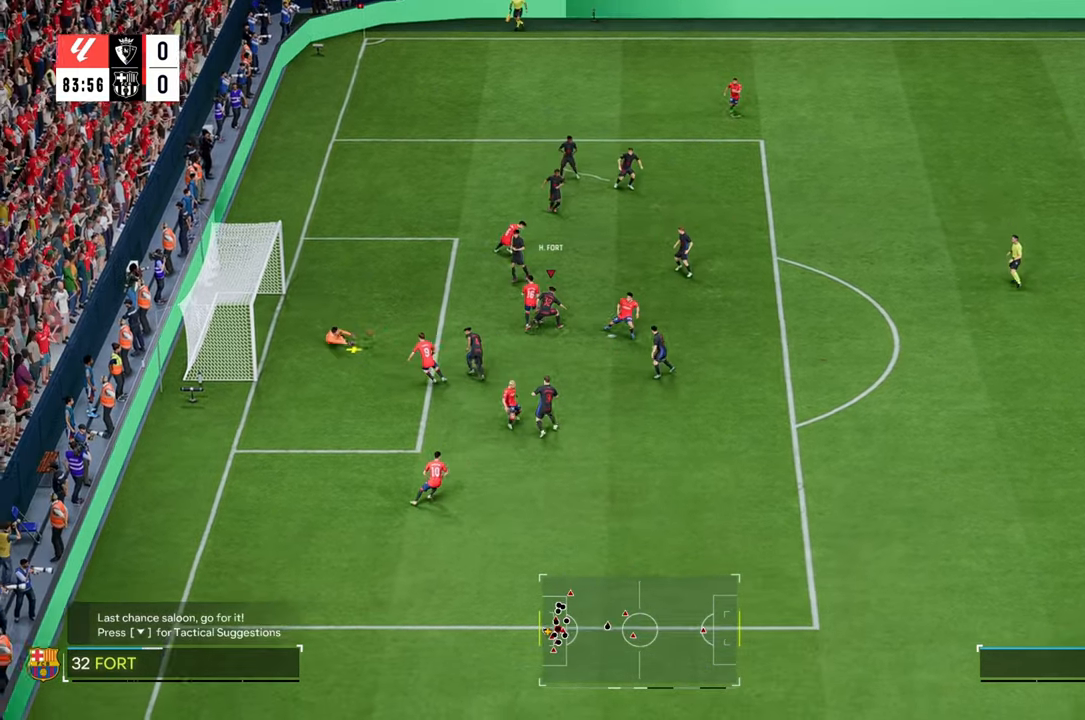
{"buttons": ["R2"], "left_stick": "right", "right_stick": "center", "events": [[383, "left_stick", "right"], [433, "R2", "down"]]}
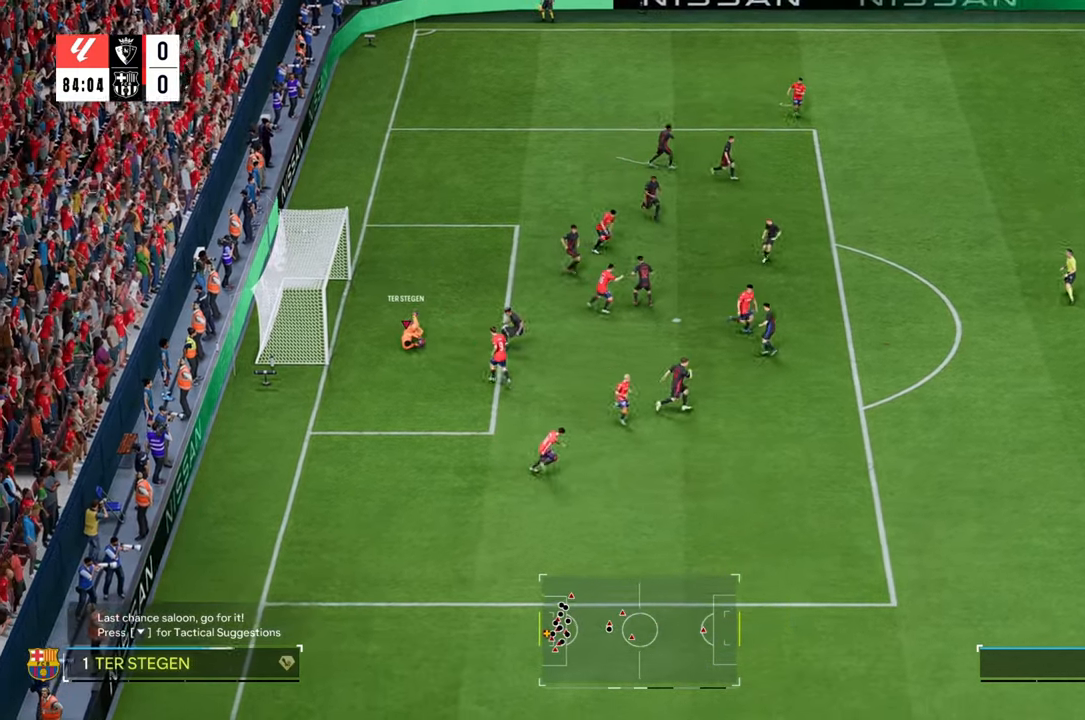
{"buttons": ["R2"], "left_stick": "right", "right_stick": "center", "events": []}
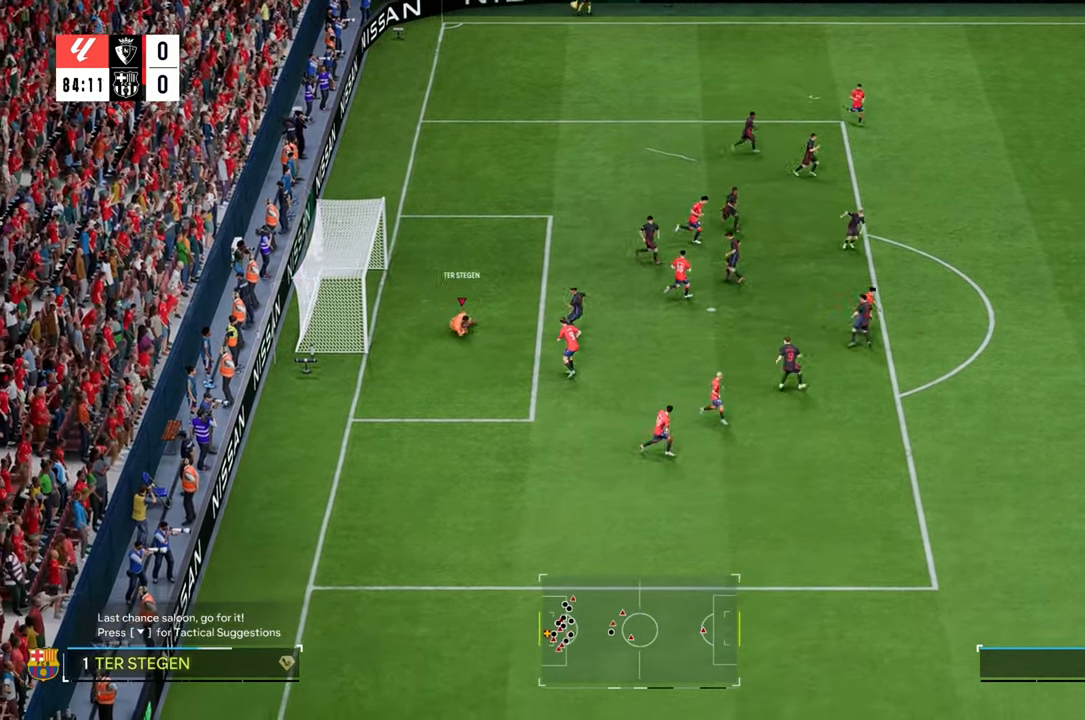
{"buttons": ["A", "R2"], "left_stick": "right", "right_stick": "center", "events": [[417, "A", "down"]]}
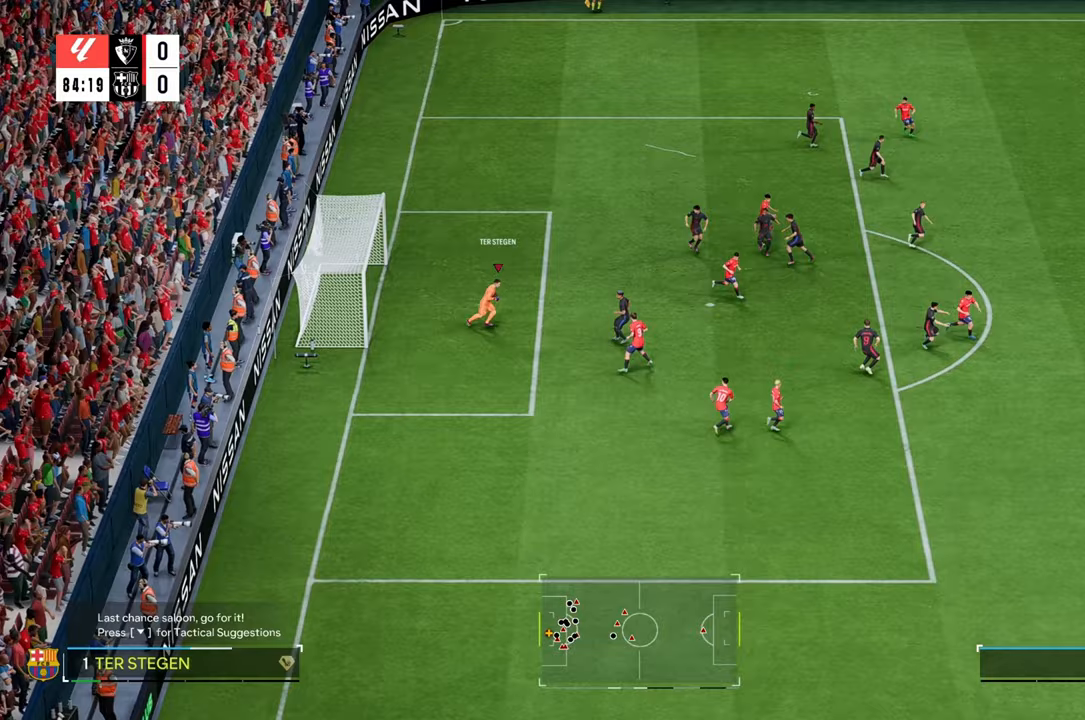
{"buttons": ["R2"], "left_stick": "right", "right_stick": "center", "events": [[167, "A", "up"]]}
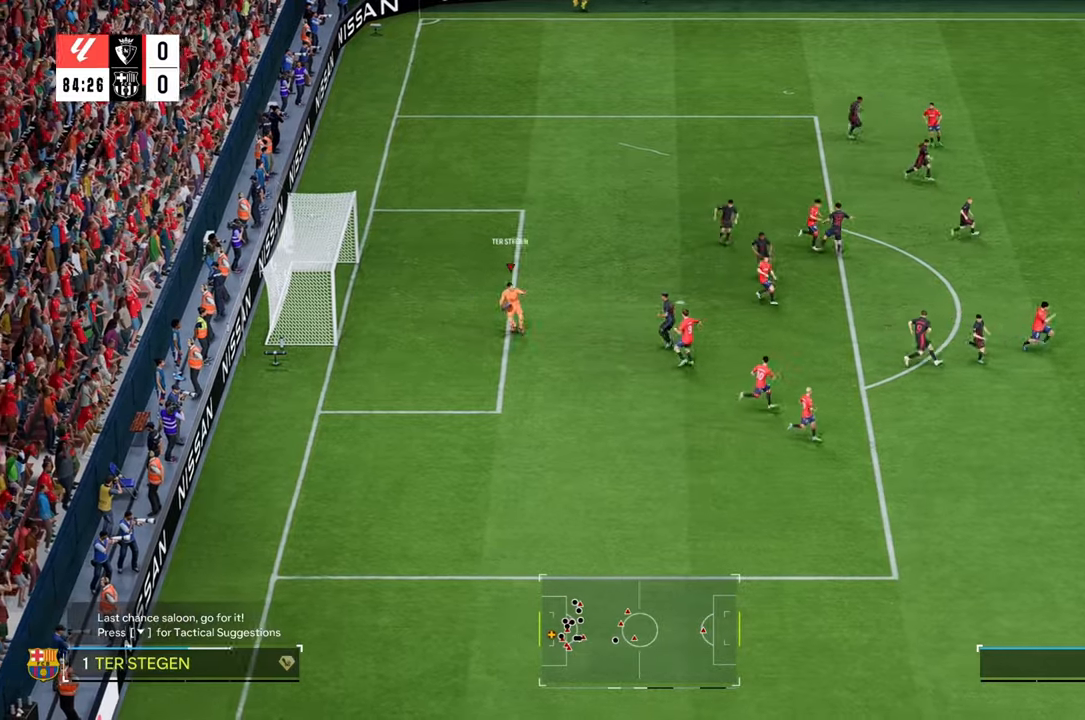
{"buttons": [], "left_stick": "up", "right_stick": "center", "events": [[100, "R2", "up"], [100, "left_stick", "up-left"], [150, "A", "down"], [250, "A", "up"], [333, "left_stick", "up"]]}
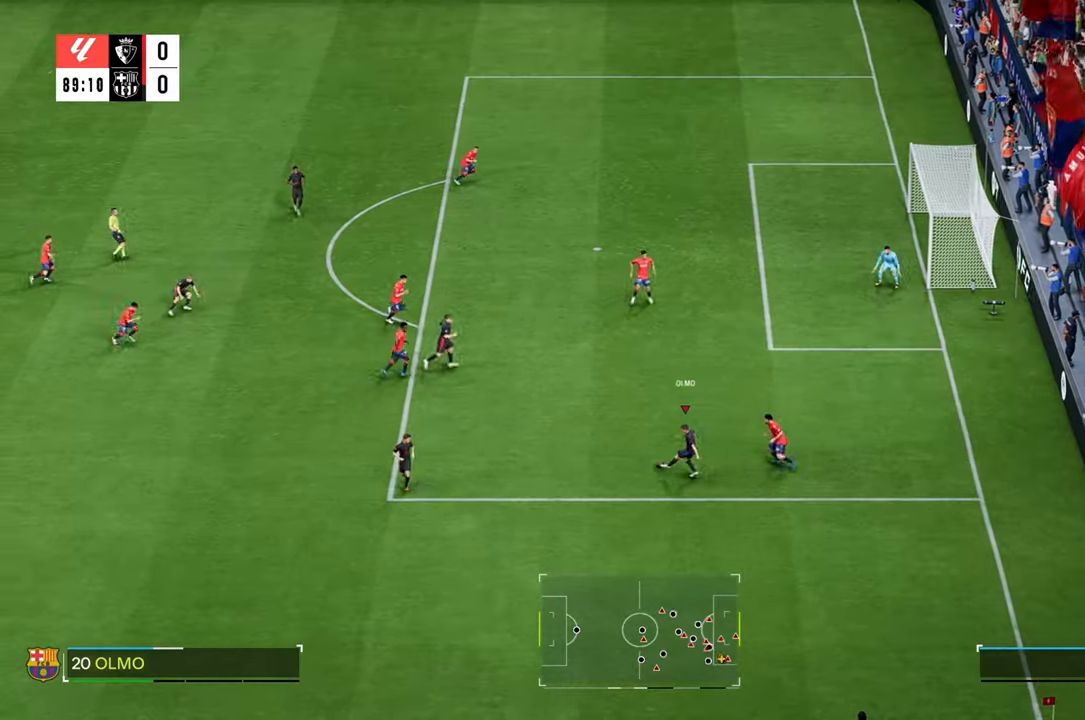
{"buttons": ["R2"], "left_stick": "right", "right_stick": "center", "events": [[133, "left_stick", "up-right"], [333, "left_stick", "right"], [350, "R2", "down"]]}
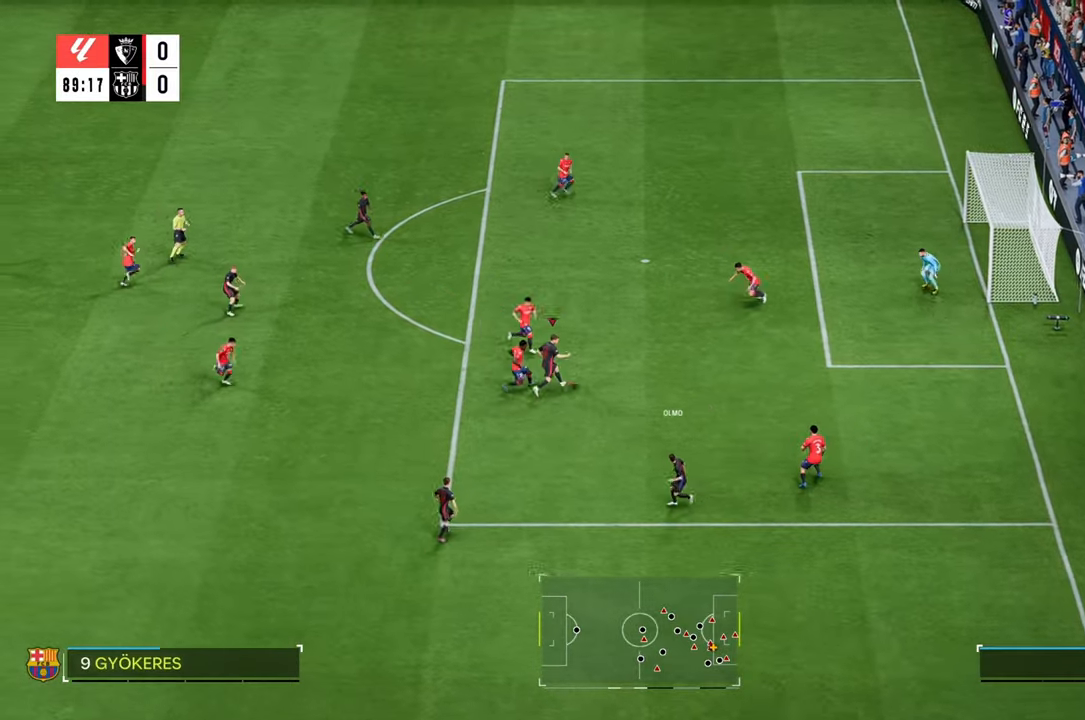
{"buttons": ["R2"], "left_stick": "right", "right_stick": "center", "events": [[300, "B", "down"], [500, "B", "up"]]}
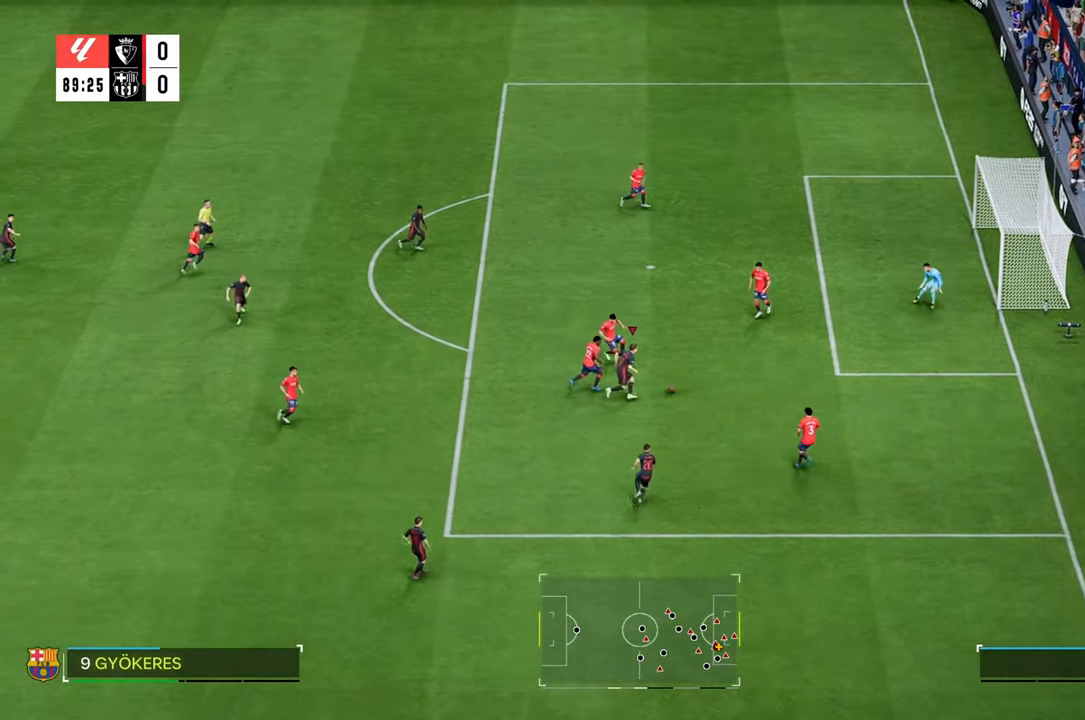
{"buttons": ["R2"], "left_stick": "up-right", "right_stick": "center", "events": [[233, "left_stick", "up-right"]]}
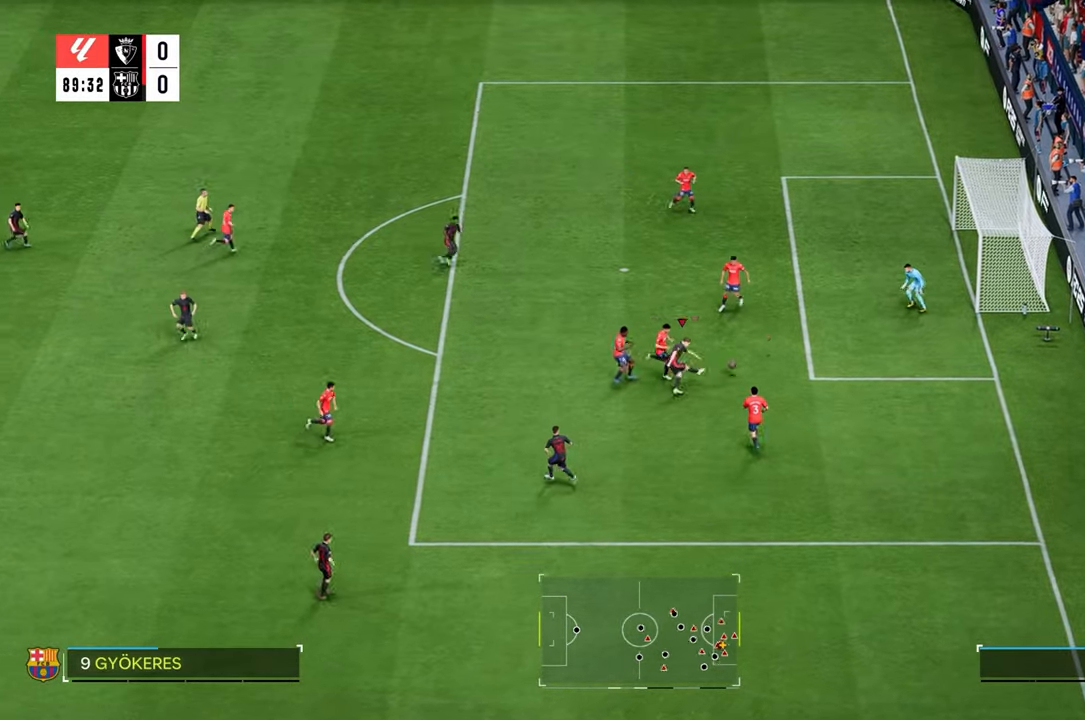
{"buttons": ["R2"], "left_stick": "right", "right_stick": "center", "events": [[450, "left_stick", "right"]]}
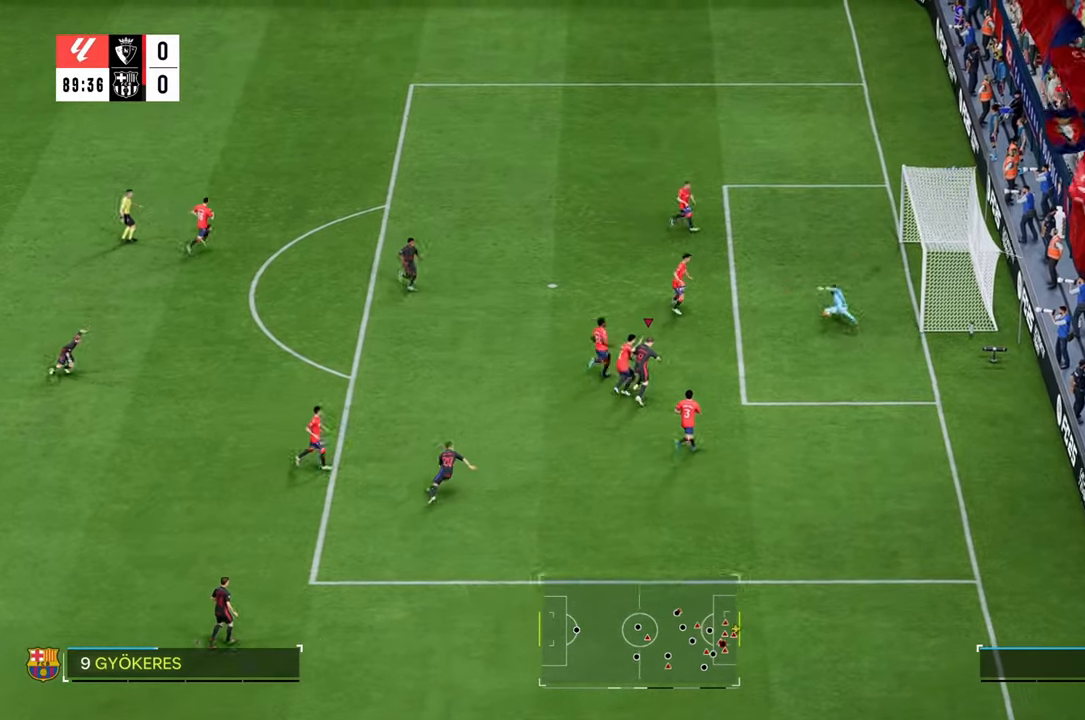
{"buttons": ["R2"], "left_stick": "right", "right_stick": "center", "events": []}
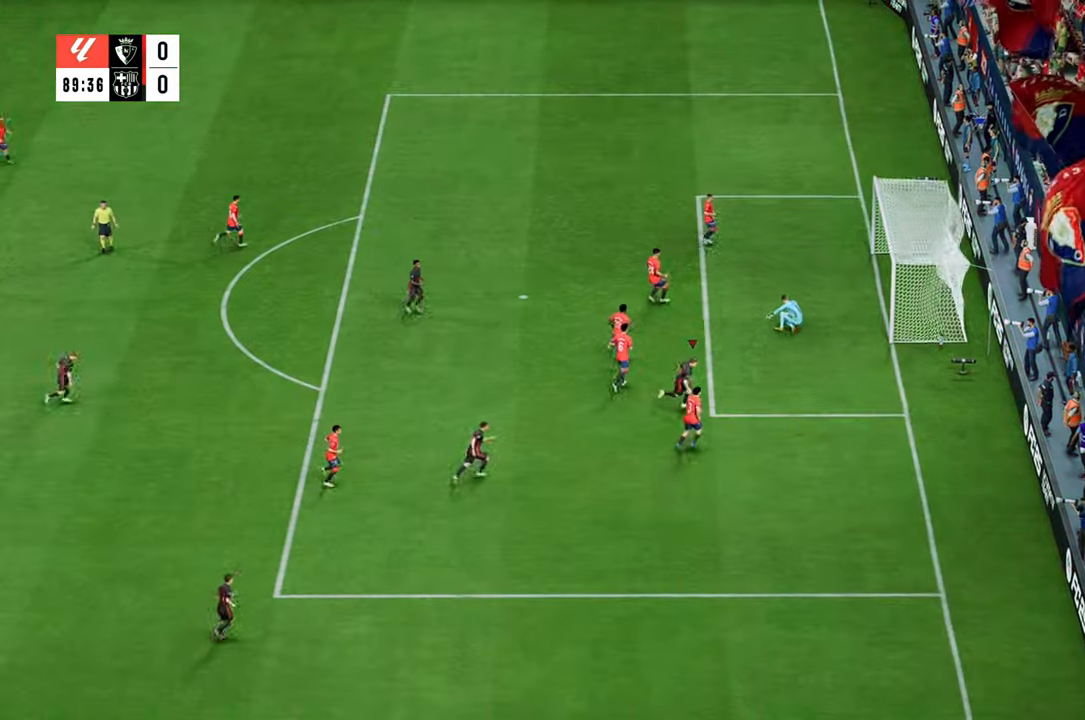
{"buttons": [], "left_stick": "down", "right_stick": "center", "events": [[33, "left_stick", "down-right"], [100, "R2", "up"], [250, "left_stick", "down"]]}
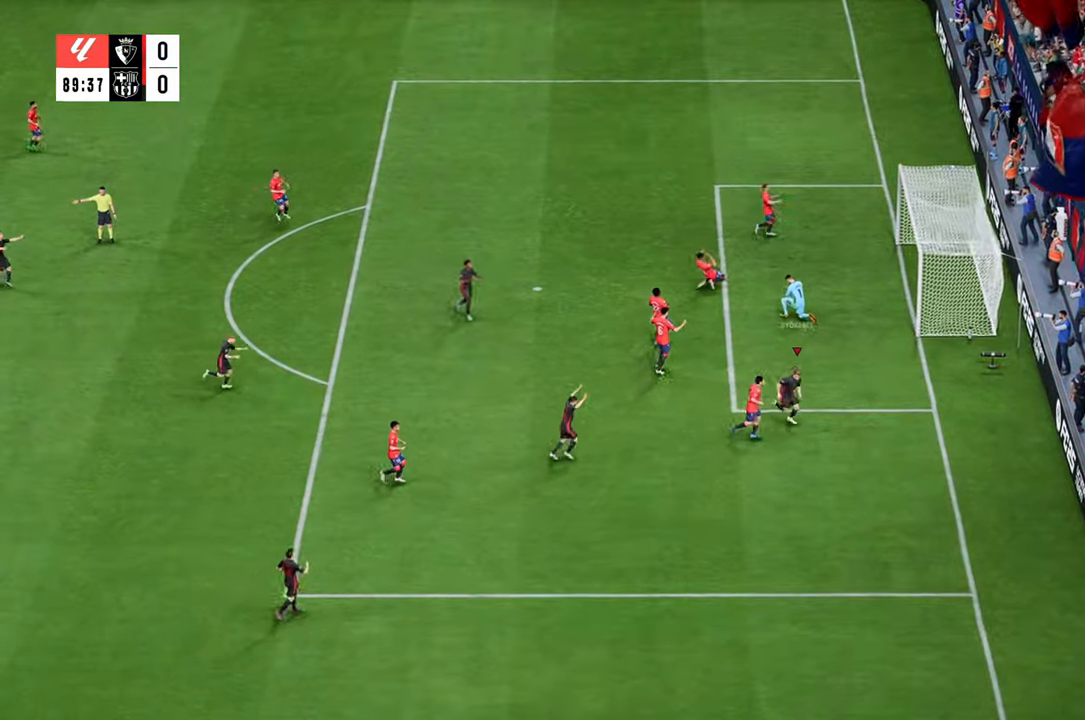
{"buttons": [], "left_stick": "down", "right_stick": "center", "events": []}